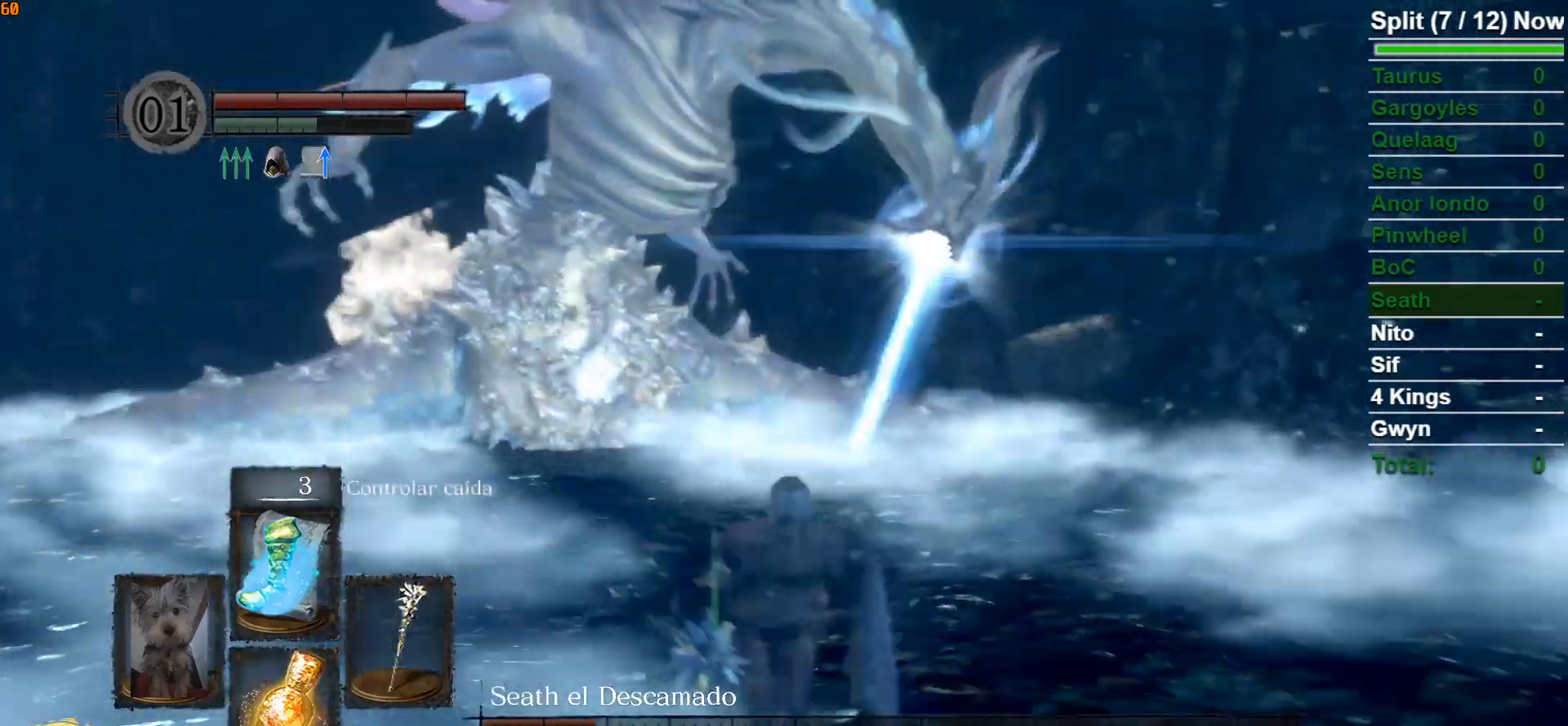
Gameplay with a controller (Xbox layout); each line is a JSON object with the inputs held at the frame after it. "events" lists button and stick changes between this image and that frame as [ms after this image, input, new state], when the widget could be followed in between.
{"buttons": ["B"], "left_stick": "down", "right_stick": "down", "events": [[150, "right_stick", "down-left"], [250, "right_stick", "center"], [467, "right_stick", "down"]]}
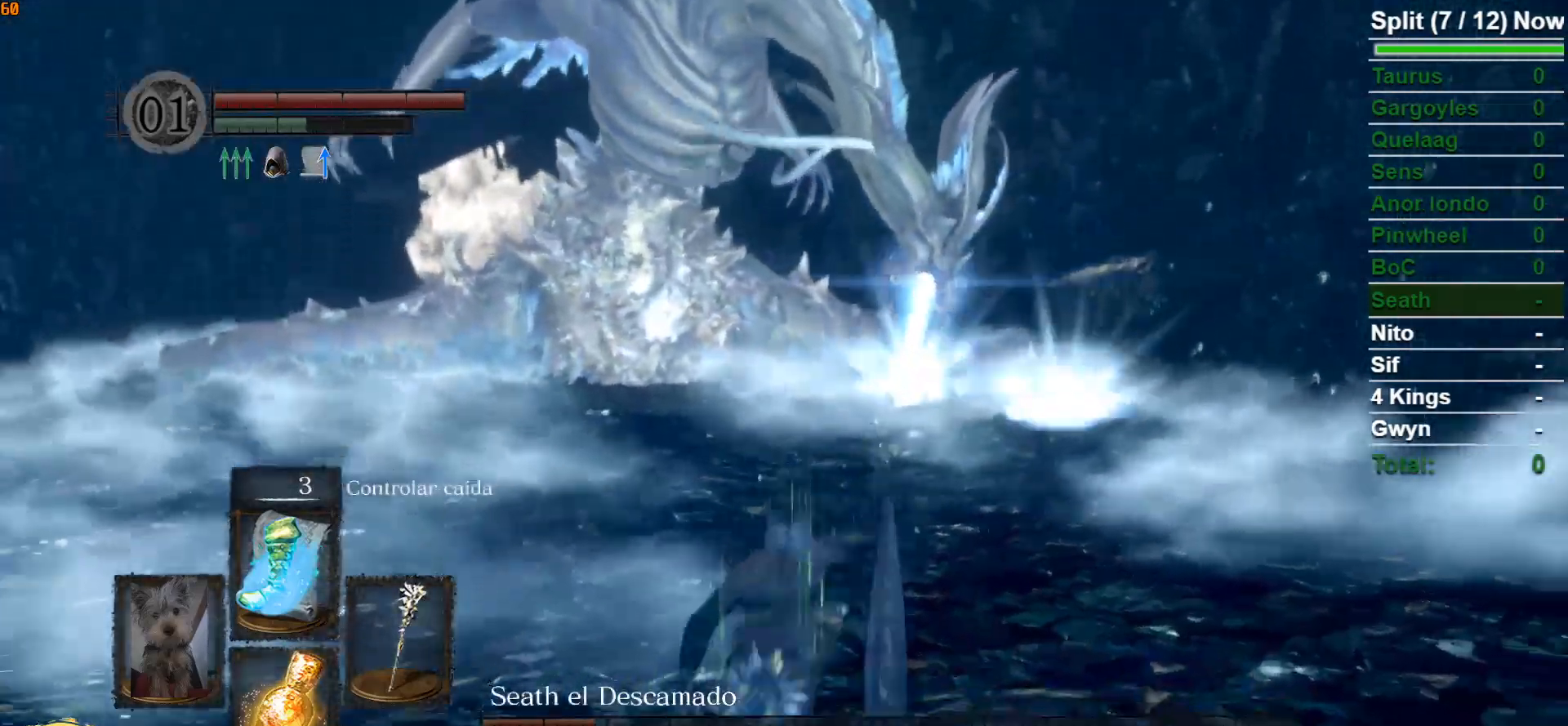
{"buttons": [], "left_stick": "down", "right_stick": "center", "events": [[117, "right_stick", "center"], [350, "B", "up"]]}
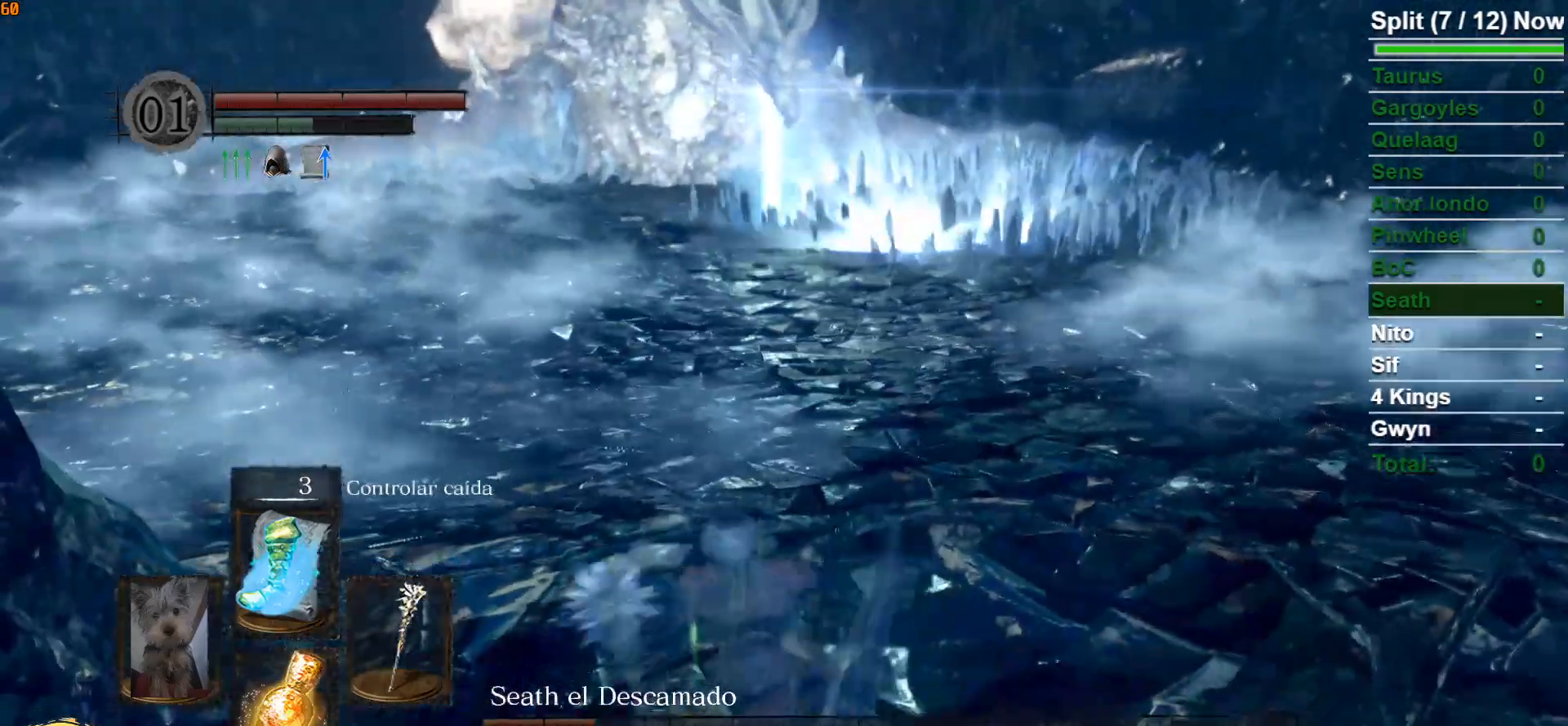
{"buttons": ["DPAD_UP"], "left_stick": "up-right", "right_stick": "center", "events": [[50, "left_stick", "down-left"], [233, "left_stick", "down-right"], [283, "left_stick", "right"], [383, "left_stick", "up-right"], [467, "DPAD_UP", "down"]]}
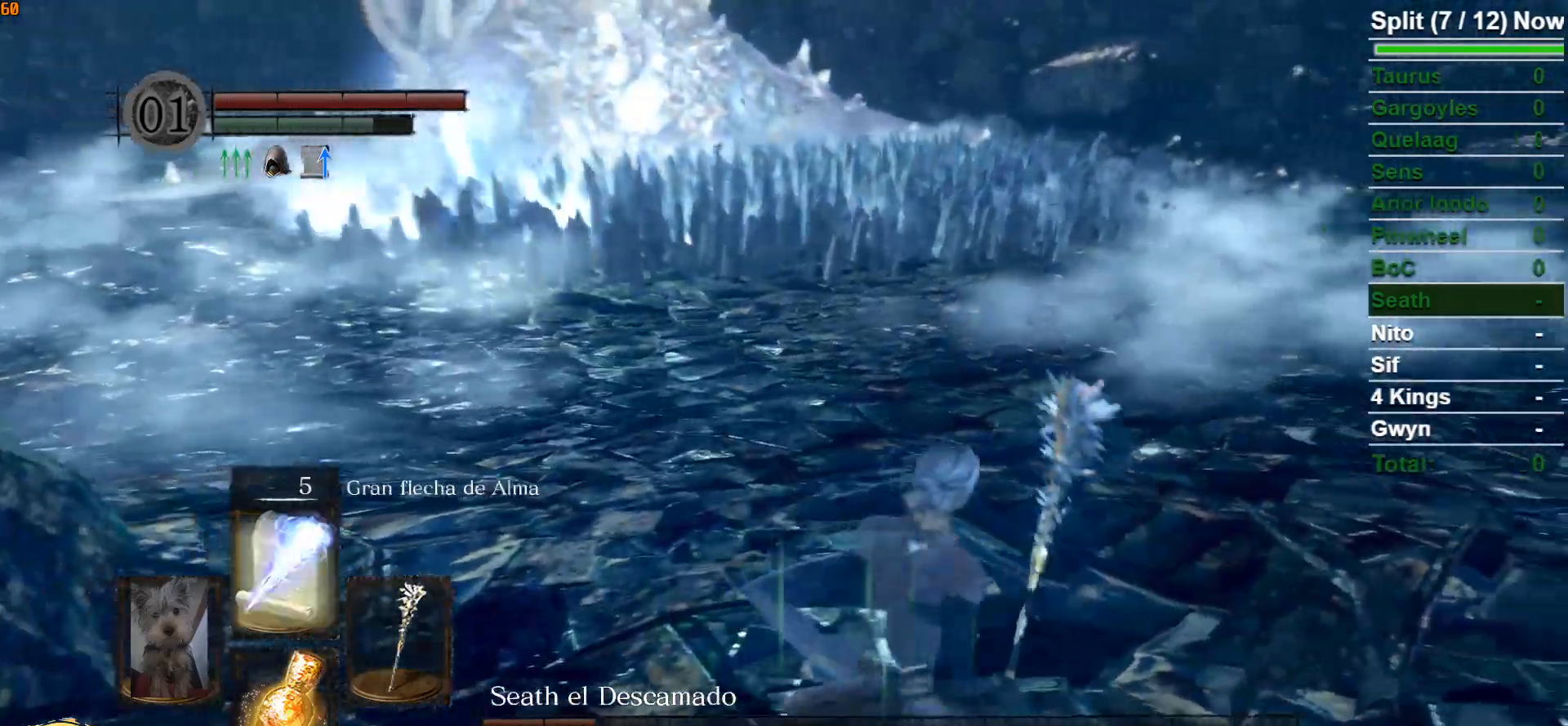
{"buttons": [], "left_stick": "center", "right_stick": "center", "events": [[67, "DPAD_UP", "up"], [250, "left_stick", "center"]]}
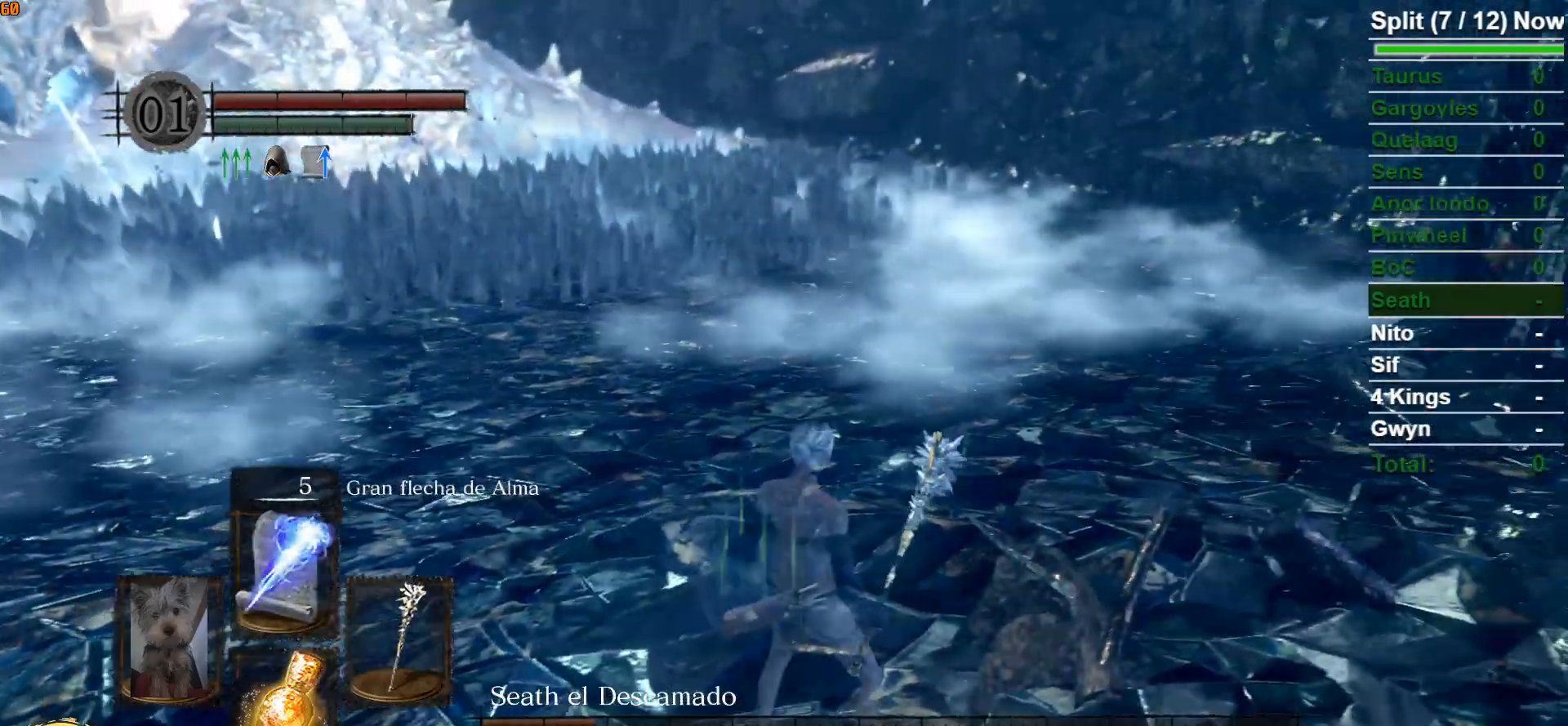
{"buttons": [], "left_stick": "center", "right_stick": "center", "events": [[83, "DPAD_UP", "down"], [183, "DPAD_UP", "up"]]}
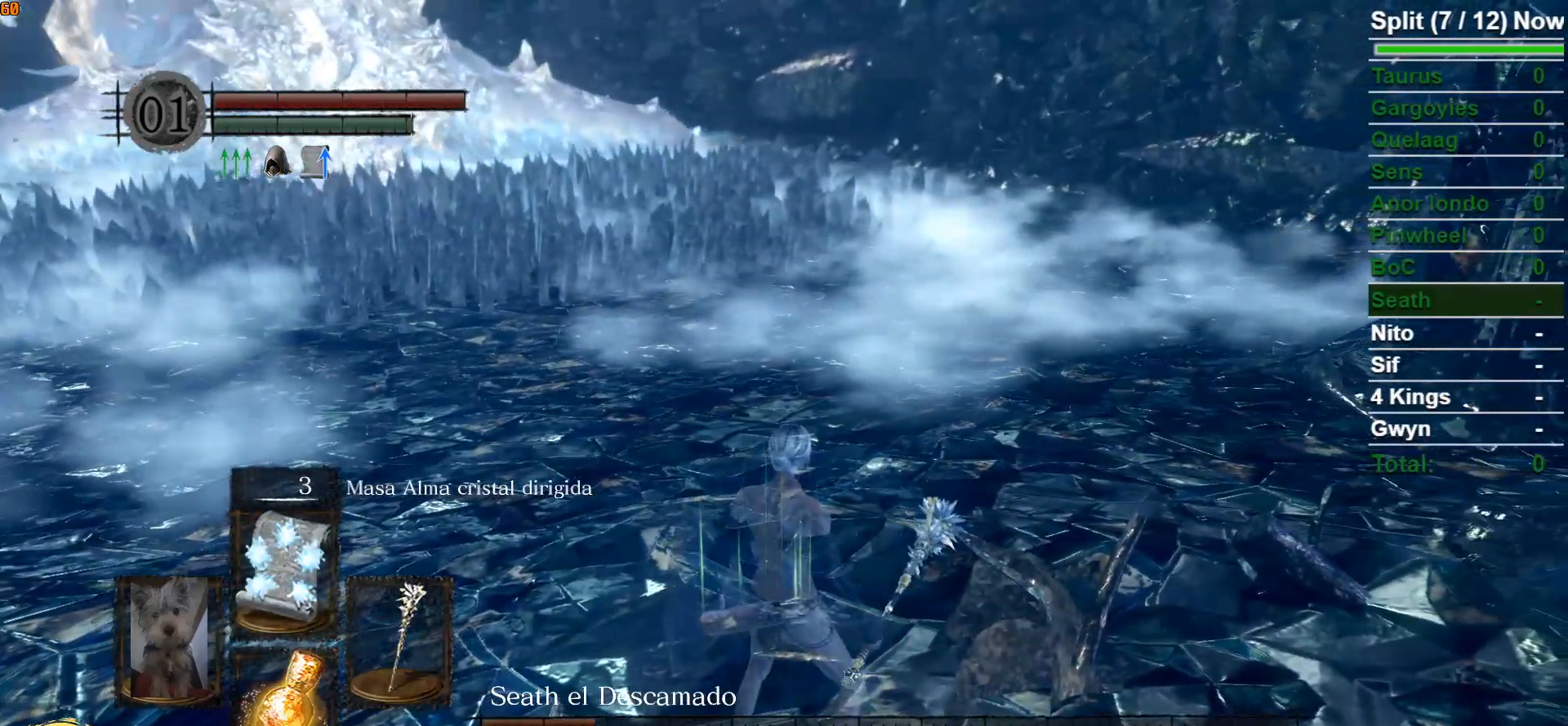
{"buttons": [], "left_stick": "up", "right_stick": "left", "events": [[217, "left_stick", "up"], [450, "right_stick", "left"]]}
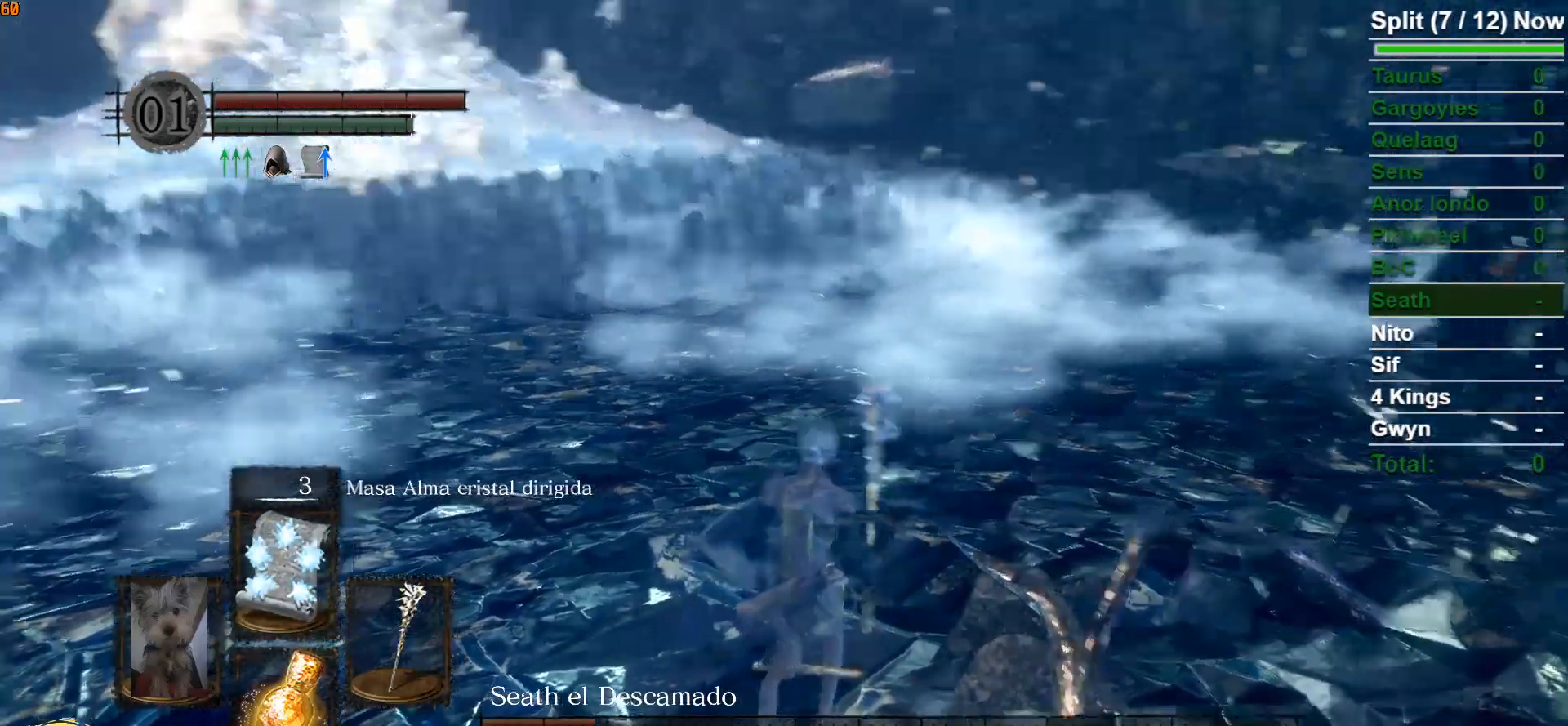
{"buttons": [], "left_stick": "up", "right_stick": "center", "events": [[167, "right_stick", "center"]]}
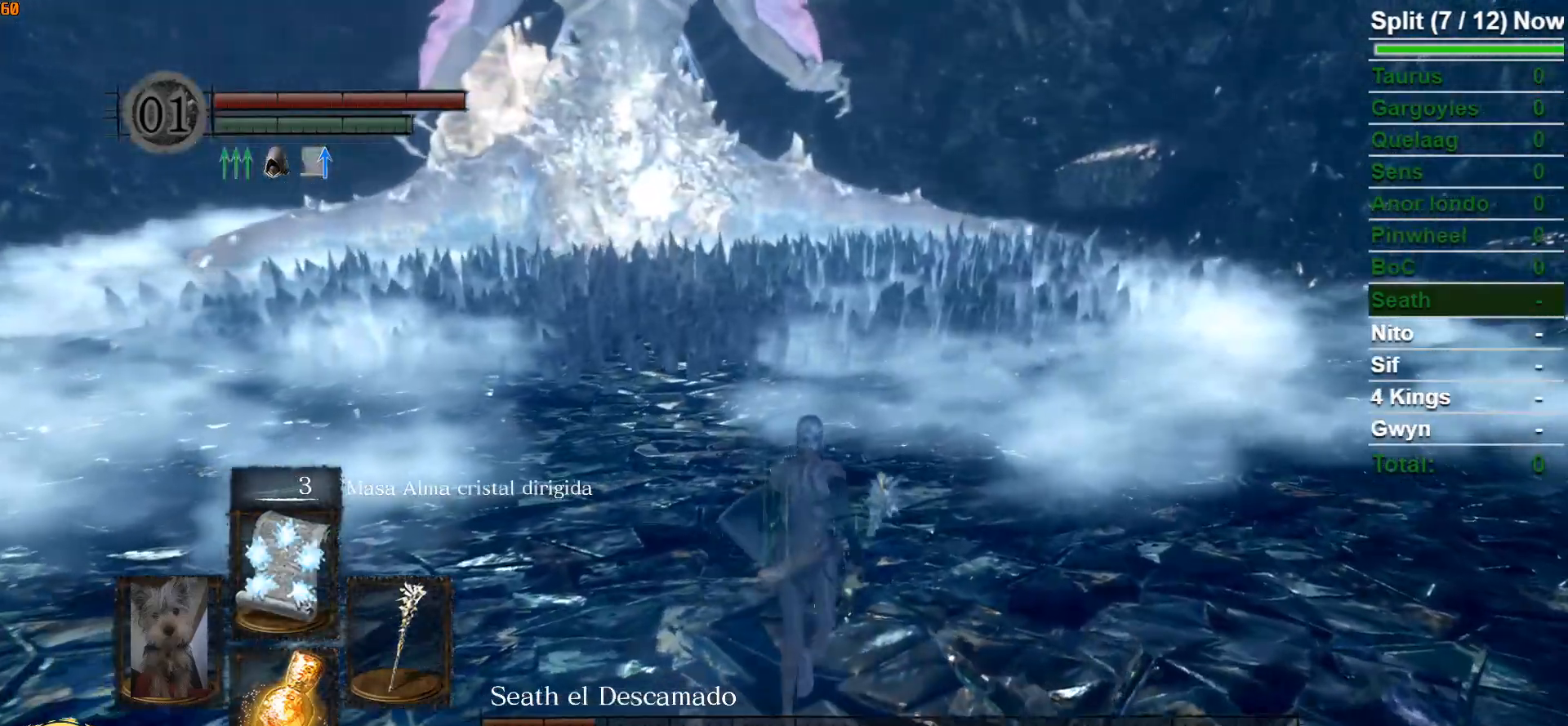
{"buttons": [], "left_stick": "center", "right_stick": "center", "events": [[83, "right_stick", "left"], [117, "left_stick", "center"], [167, "right_stick", "center"]]}
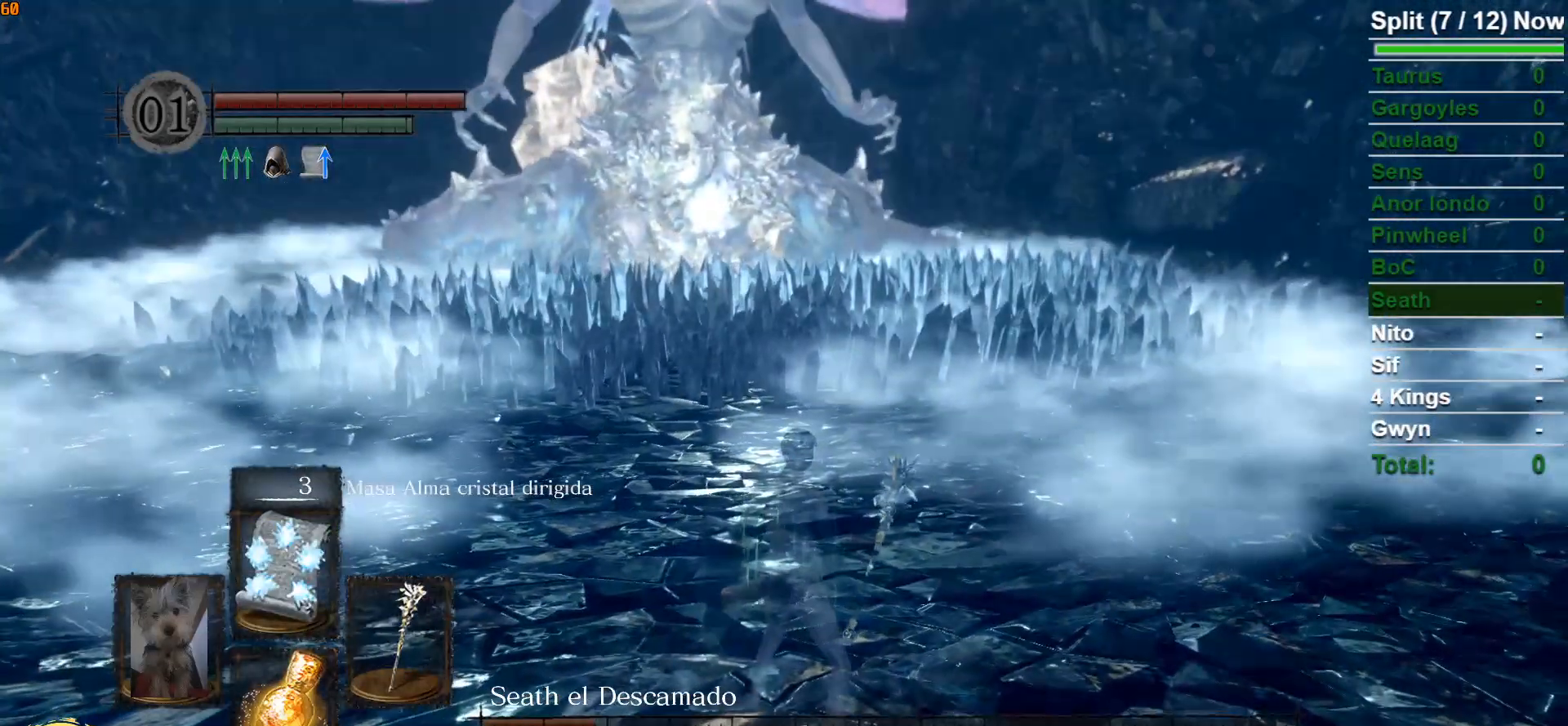
{"buttons": [], "left_stick": "up", "right_stick": "center", "events": [[217, "left_stick", "up"]]}
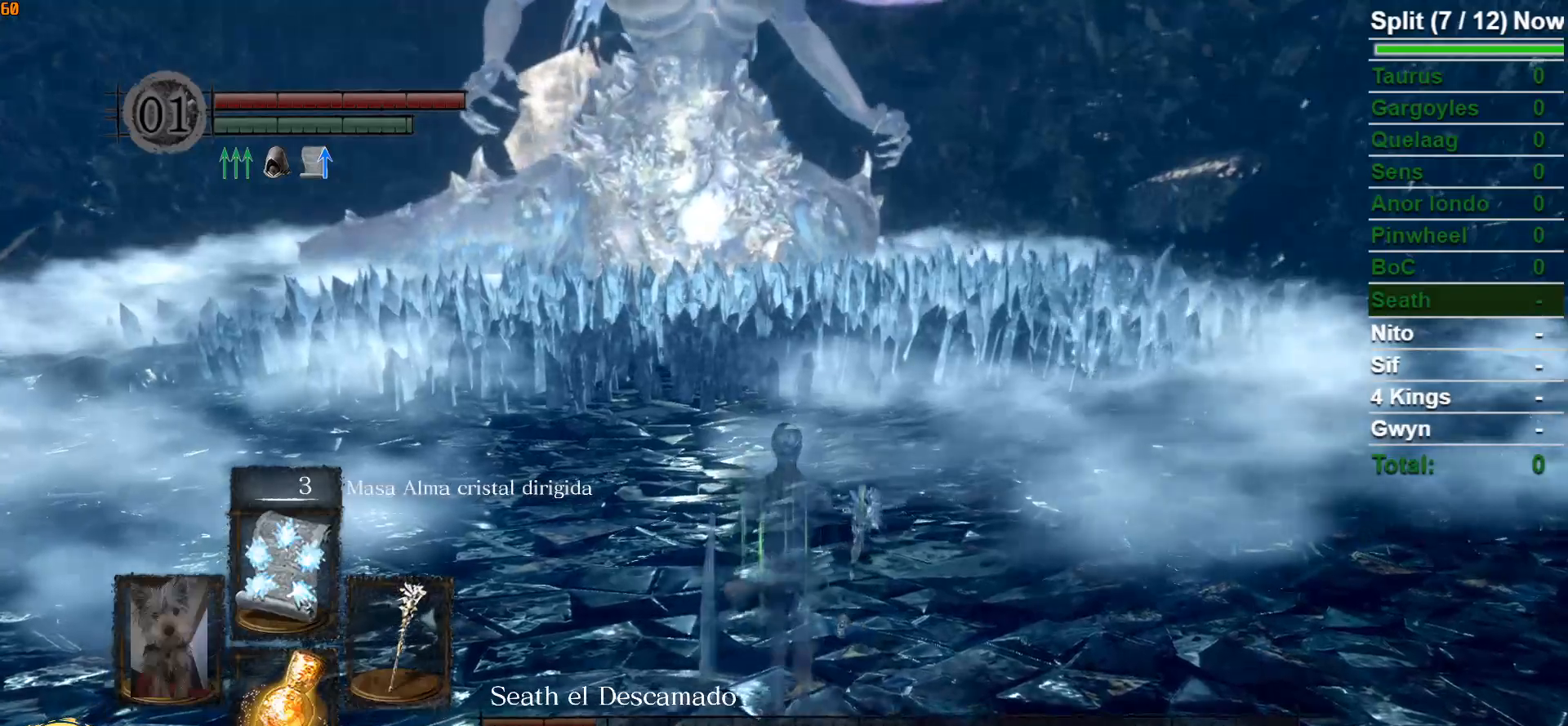
{"buttons": [], "left_stick": "up", "right_stick": "center", "events": [[83, "left_stick", "center"], [333, "left_stick", "up"]]}
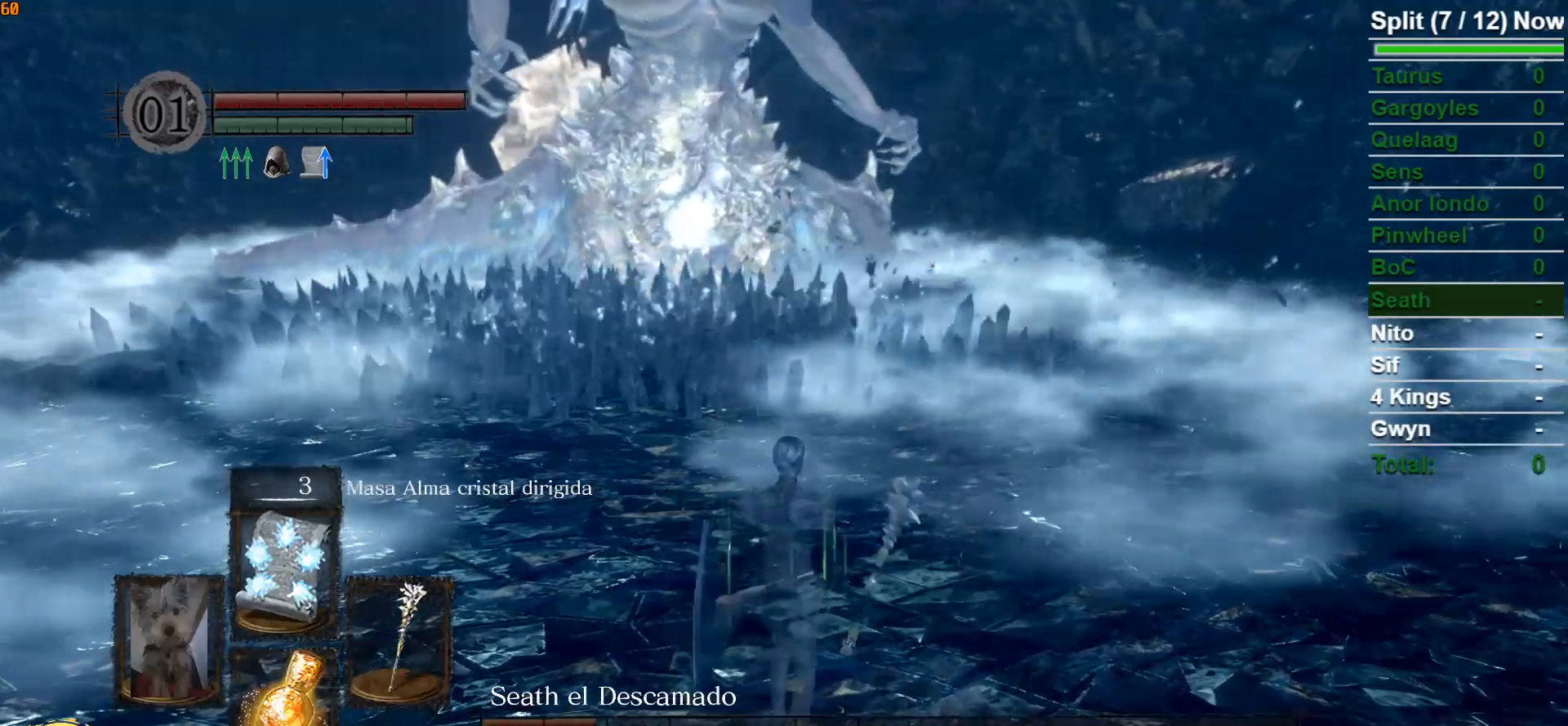
{"buttons": [], "left_stick": "up", "right_stick": "left", "events": [[183, "left_stick", "up-right"], [333, "left_stick", "up"], [500, "right_stick", "left"]]}
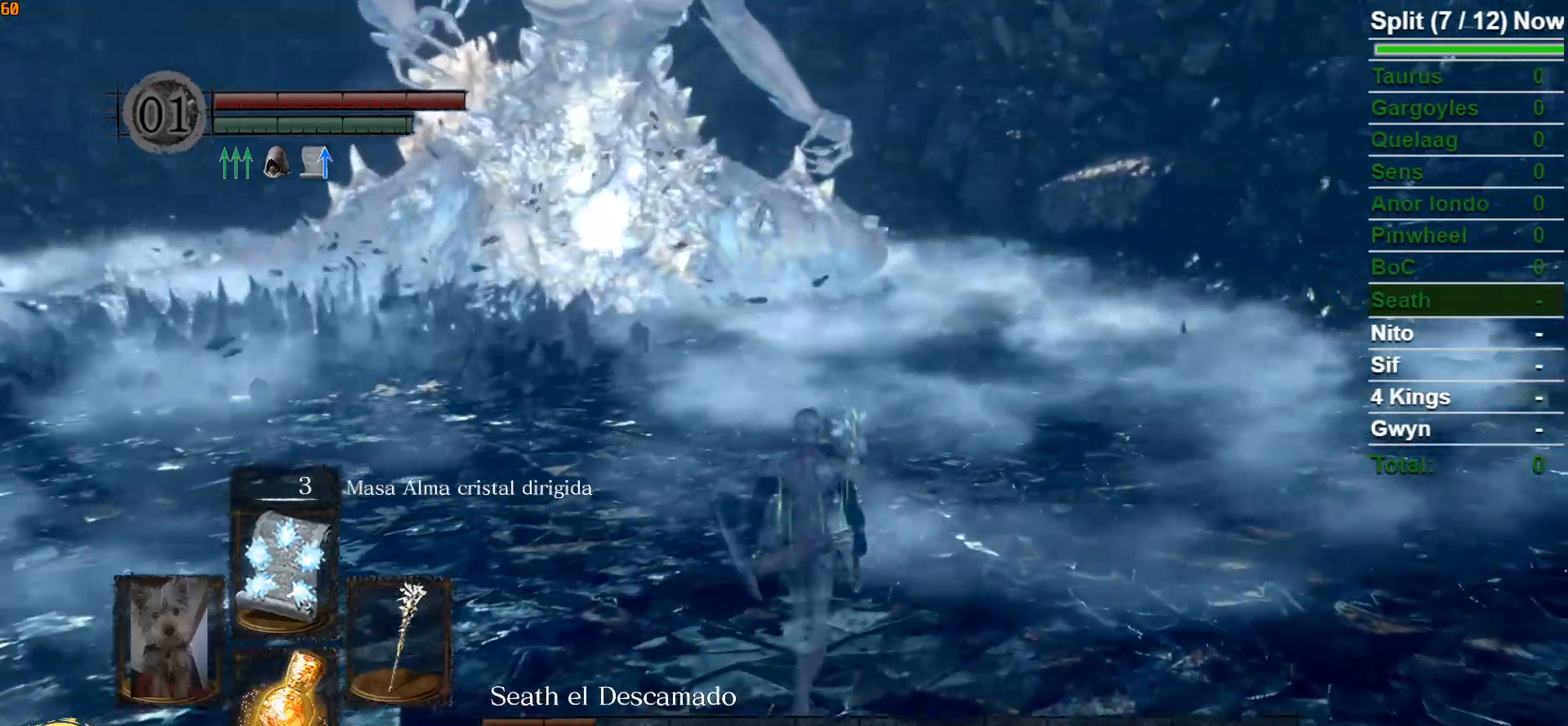
{"buttons": [], "left_stick": "up", "right_stick": "up", "events": [[183, "right_stick", "center"], [400, "right_stick", "up"]]}
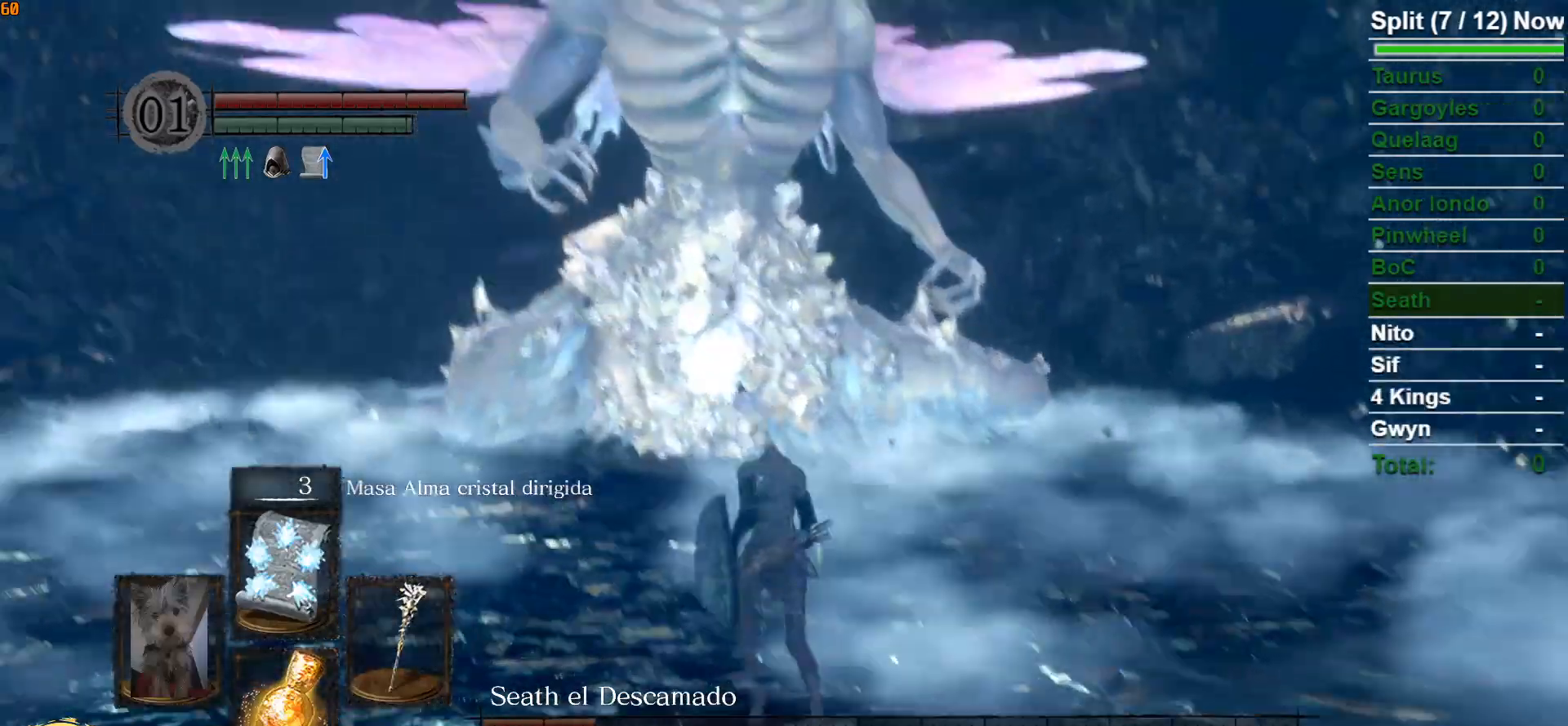
{"buttons": [], "left_stick": "up", "right_stick": "center", "events": [[150, "right_stick", "center"]]}
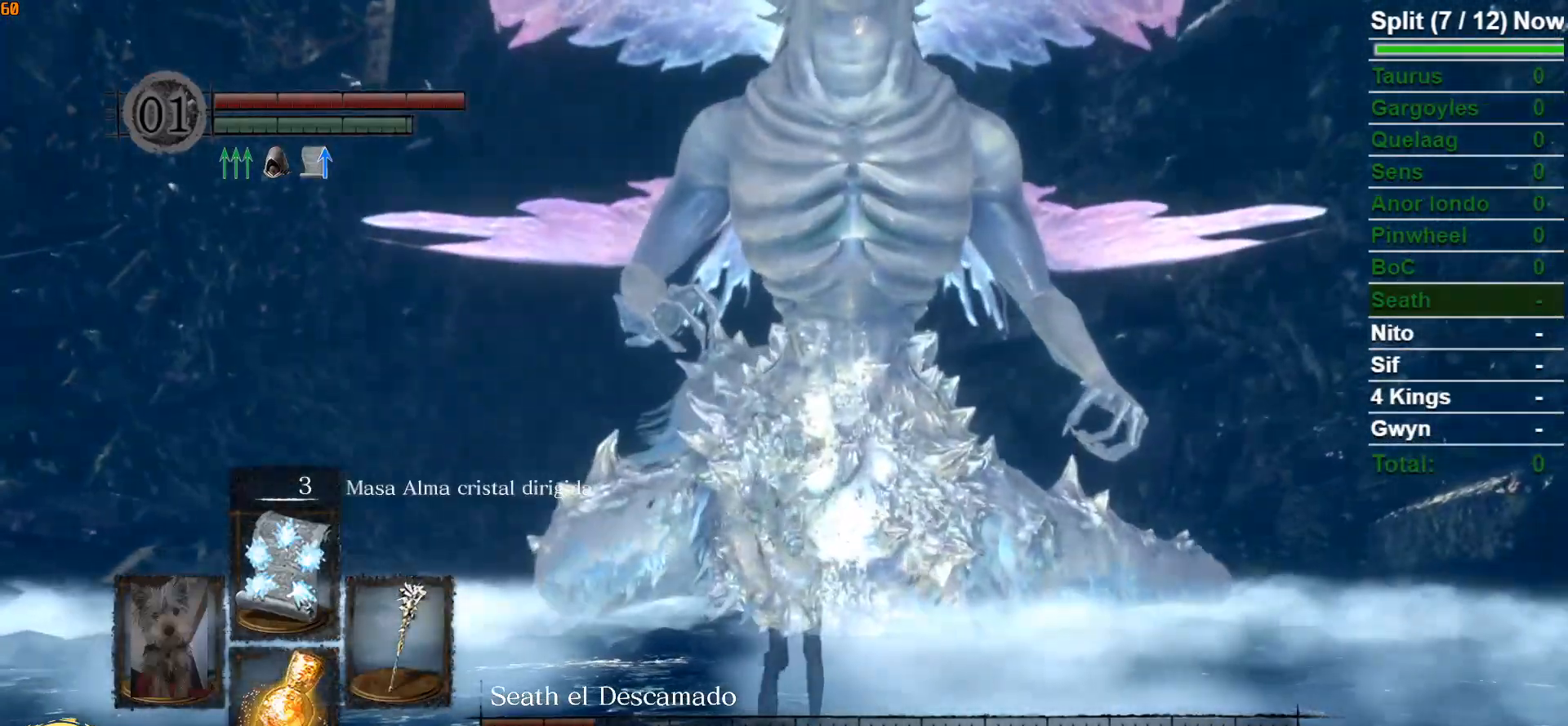
{"buttons": [], "left_stick": "center", "right_stick": "up", "events": [[50, "right_stick", "right"], [100, "right_stick", "up-right"], [200, "right_stick", "center"], [217, "left_stick", "center"], [450, "right_stick", "up"]]}
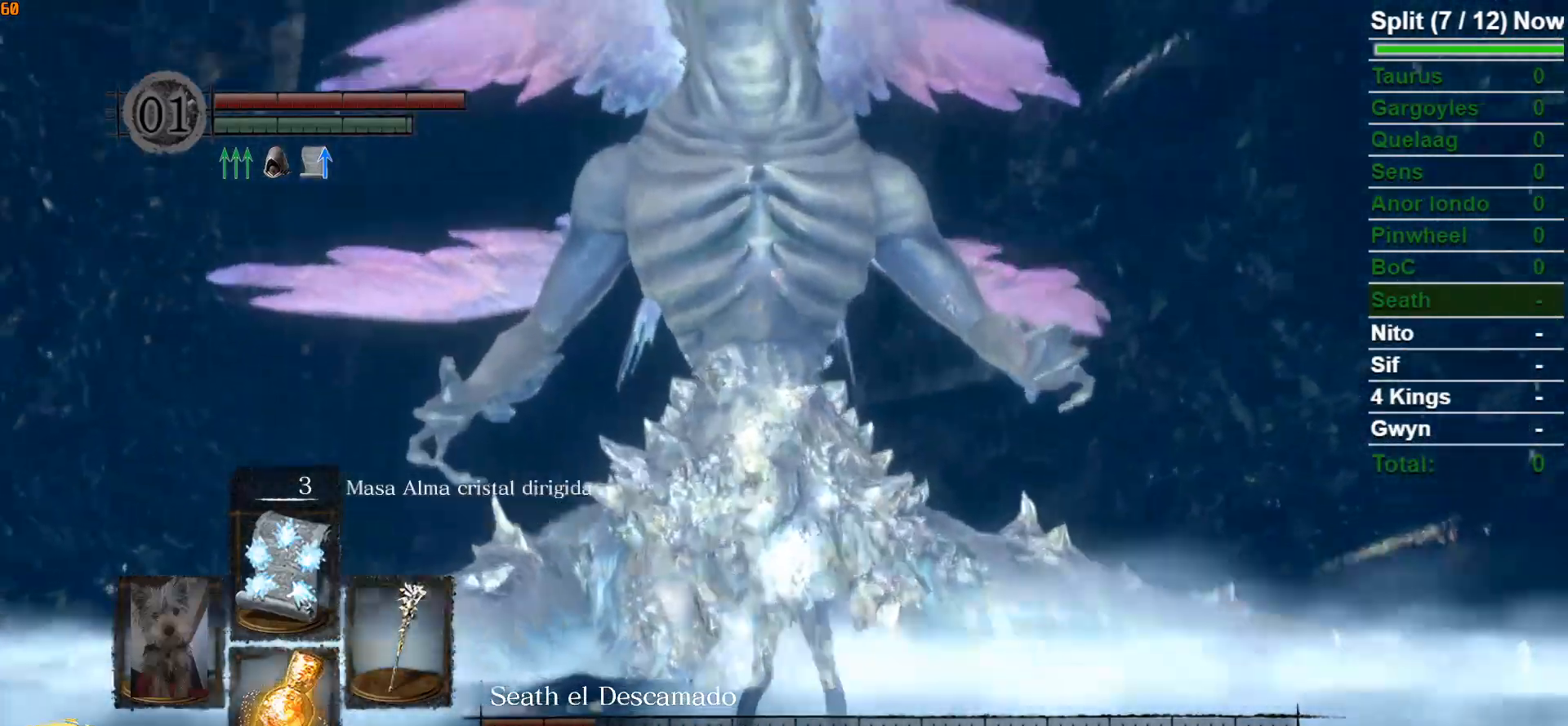
{"buttons": [], "left_stick": "center", "right_stick": "center", "events": [[150, "right_stick", "center"], [167, "left_stick", "up"], [367, "left_stick", "center"]]}
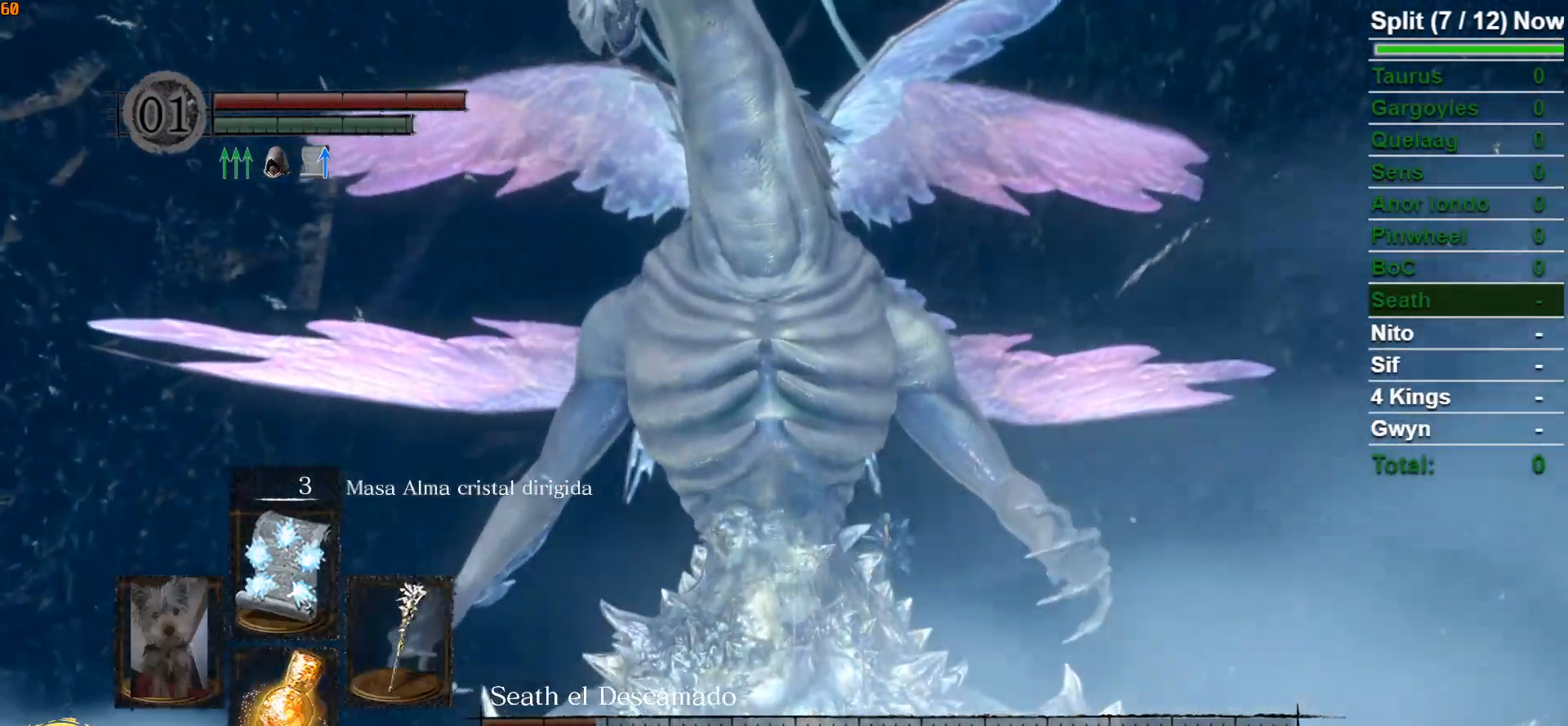
{"buttons": [], "left_stick": "center", "right_stick": "center", "events": [[217, "right_stick", "up"], [383, "right_stick", "center"]]}
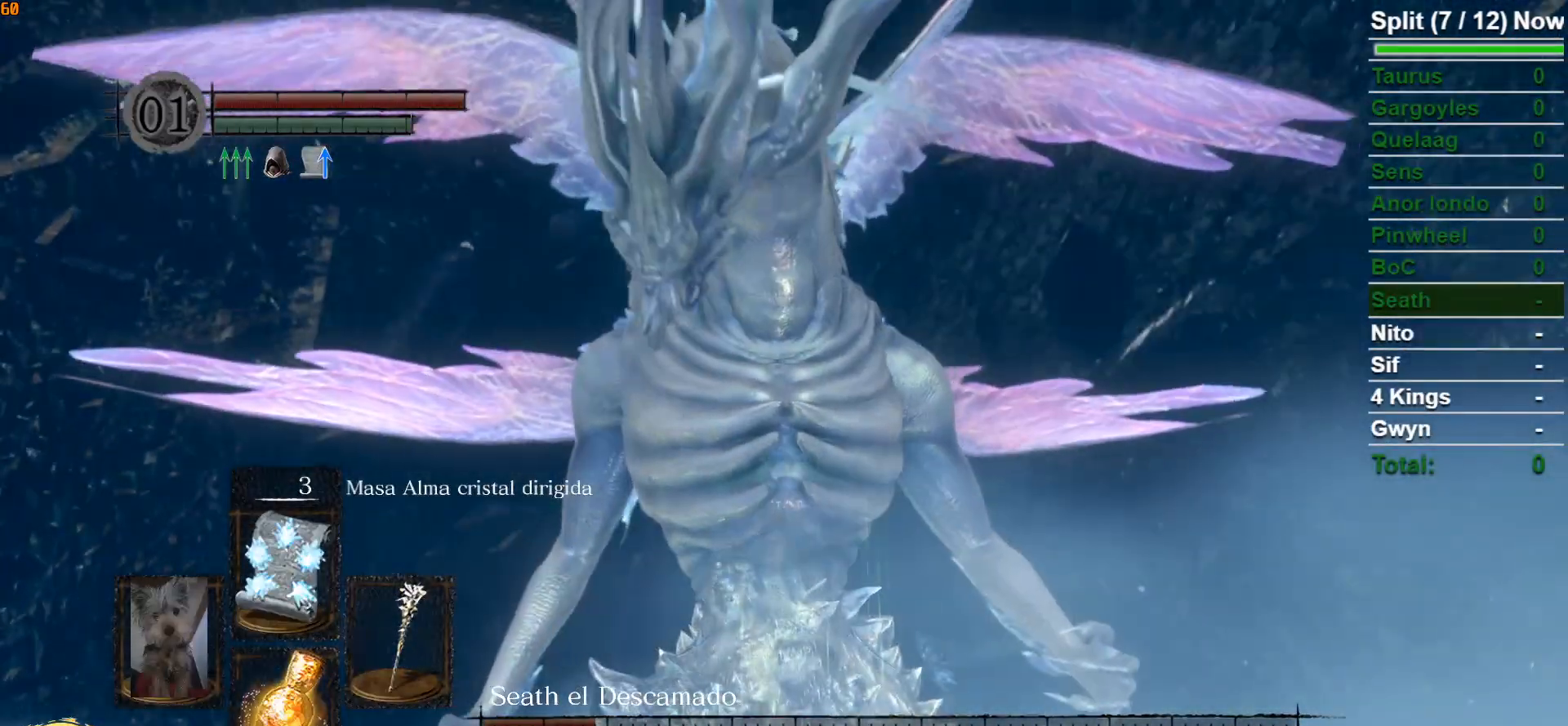
{"buttons": [], "left_stick": "up", "right_stick": "center", "events": [[217, "left_stick", "up"]]}
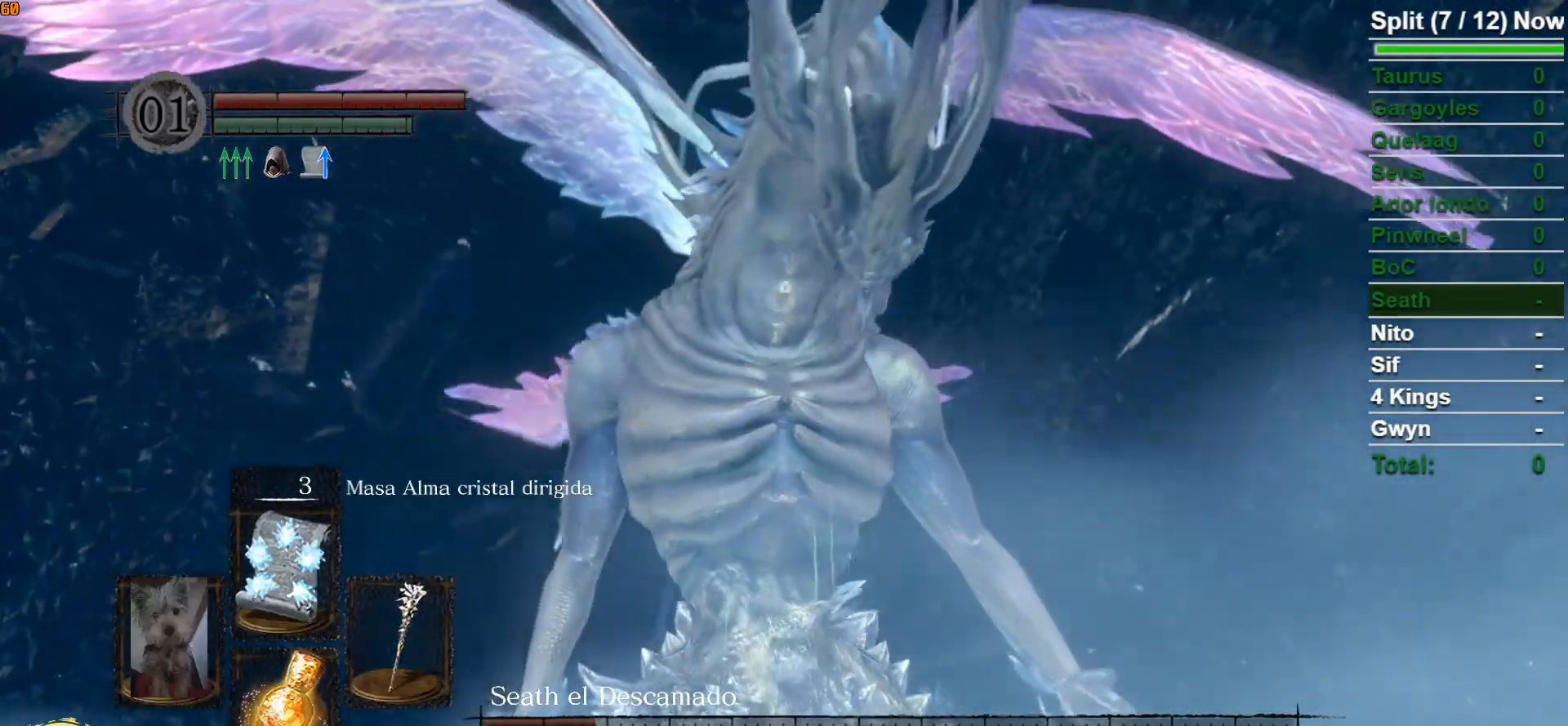
{"buttons": ["B"], "left_stick": "up-right", "right_stick": "center", "events": [[267, "B", "down"], [317, "left_stick", "up-right"]]}
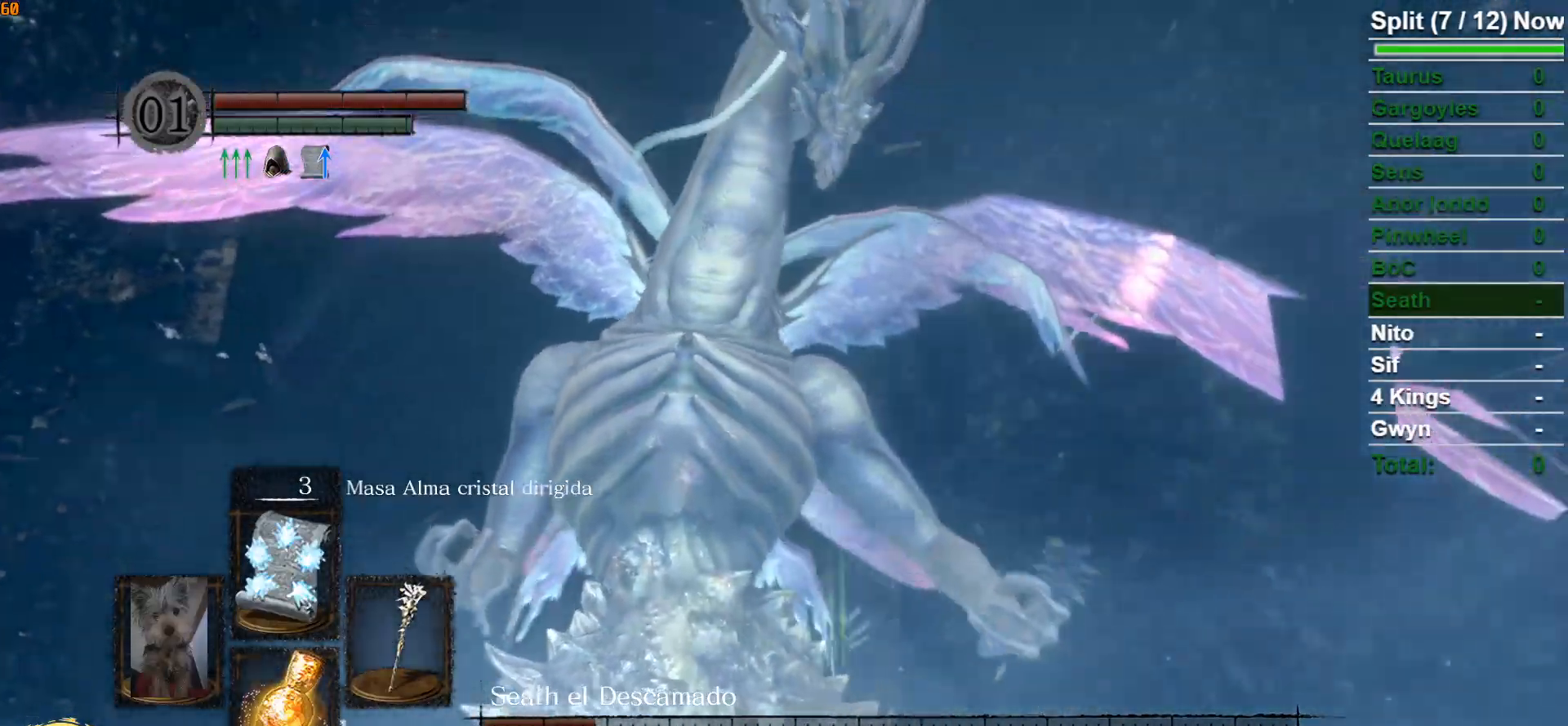
{"buttons": ["B"], "left_stick": "up-right", "right_stick": "center", "events": [[100, "right_stick", "down-left"], [267, "right_stick", "center"]]}
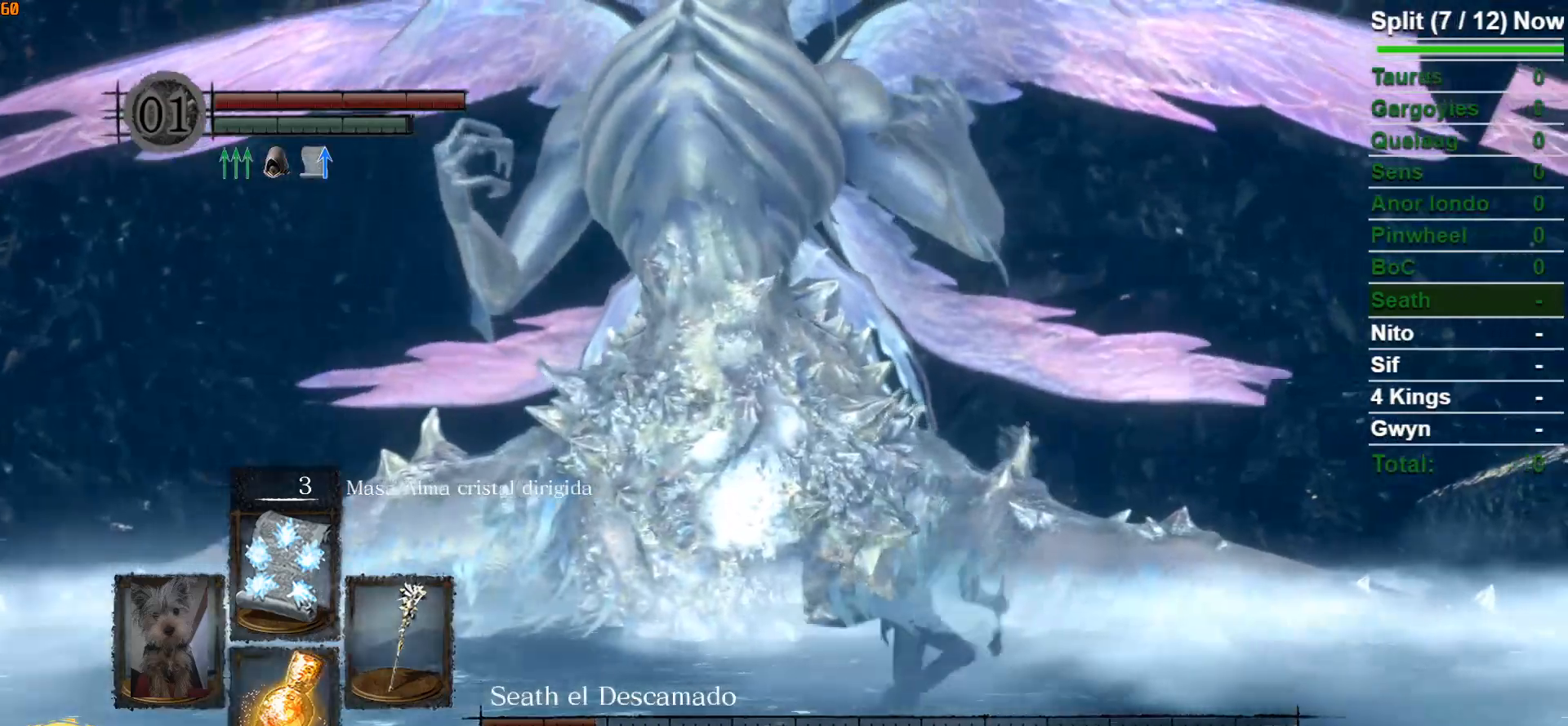
{"buttons": ["B"], "left_stick": "up-right", "right_stick": "center", "events": [[183, "right_stick", "down-left"], [283, "right_stick", "center"]]}
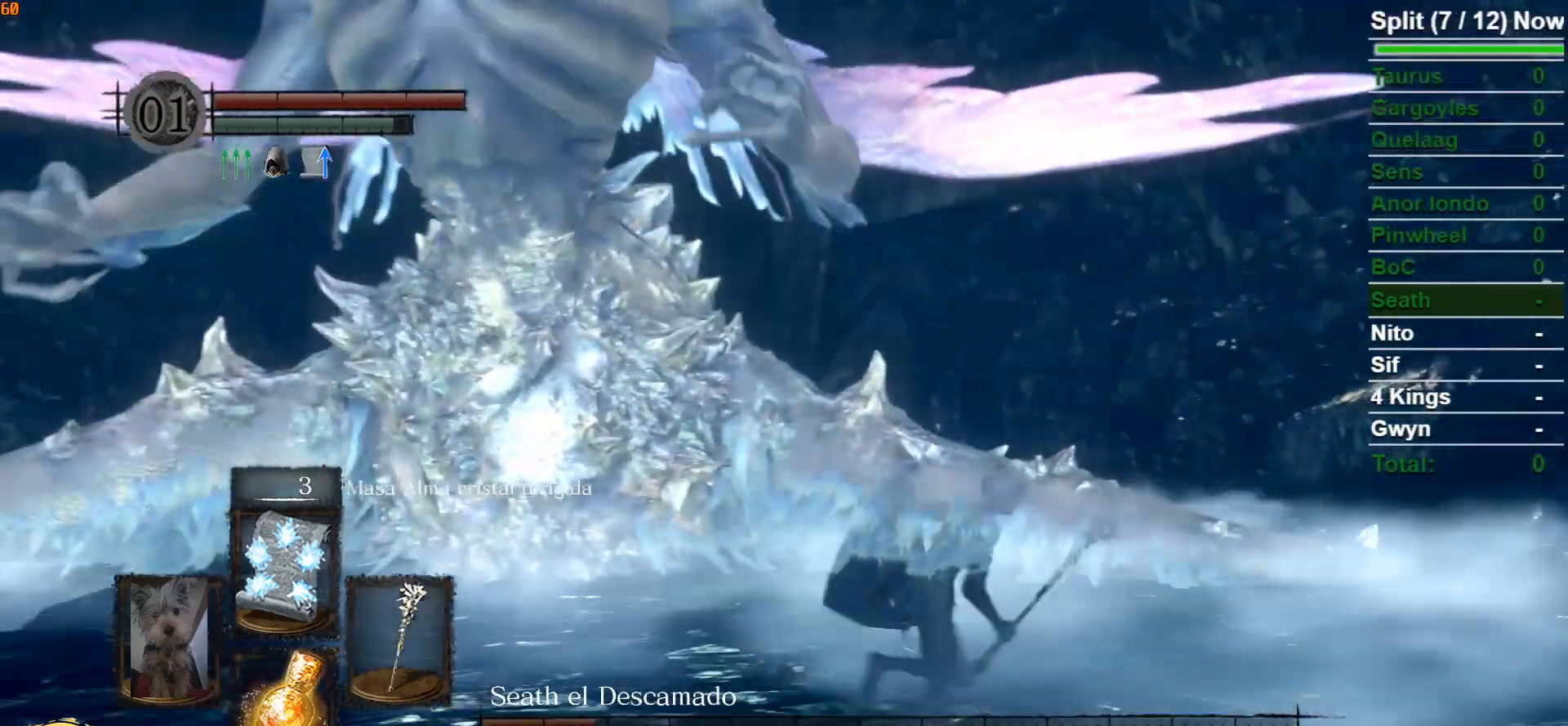
{"buttons": ["B"], "left_stick": "up-right", "right_stick": "down-left", "events": [[67, "right_stick", "down-left"], [200, "right_stick", "center"], [500, "right_stick", "down-left"]]}
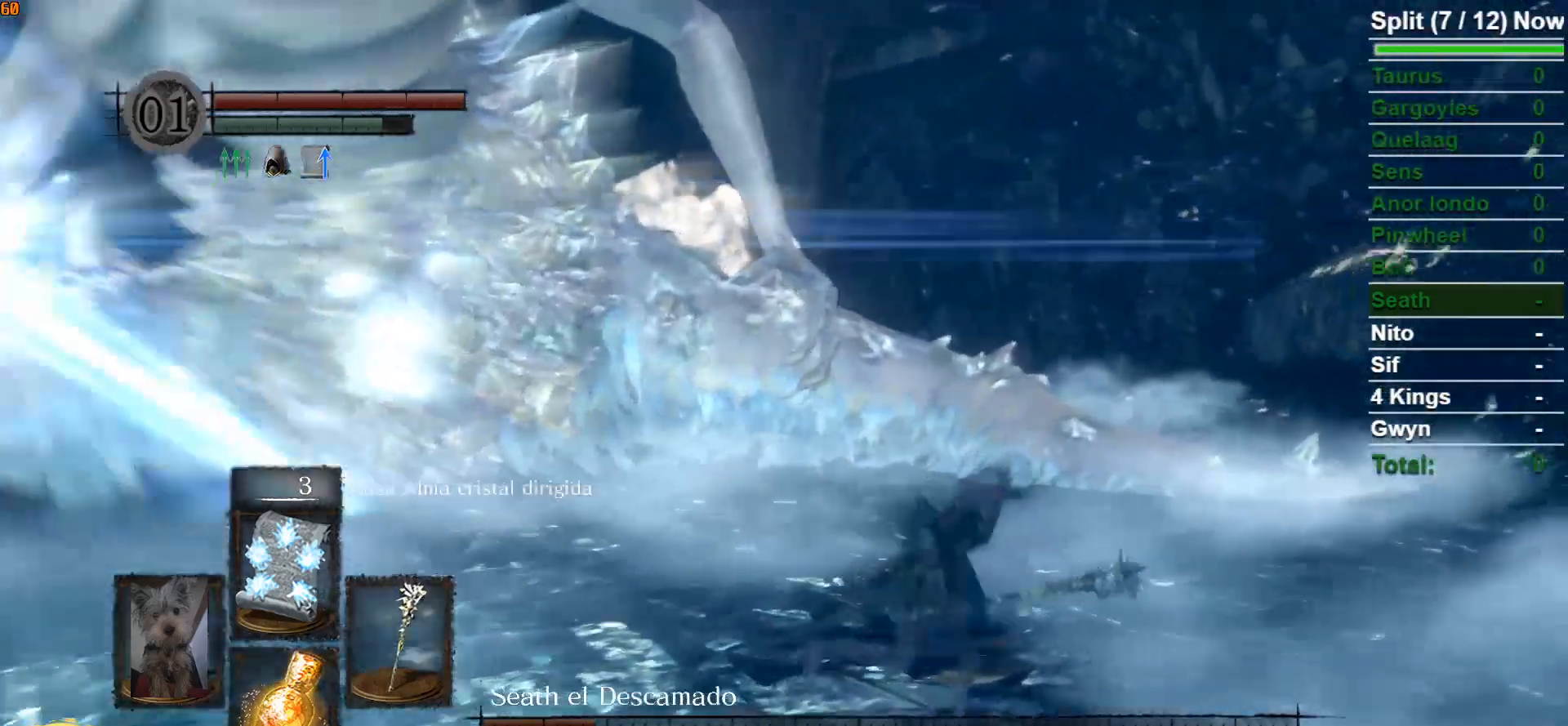
{"buttons": ["B", "R1"], "left_stick": "up-right", "right_stick": "left", "events": [[283, "right_stick", "center"], [417, "R1", "down"], [467, "right_stick", "left"]]}
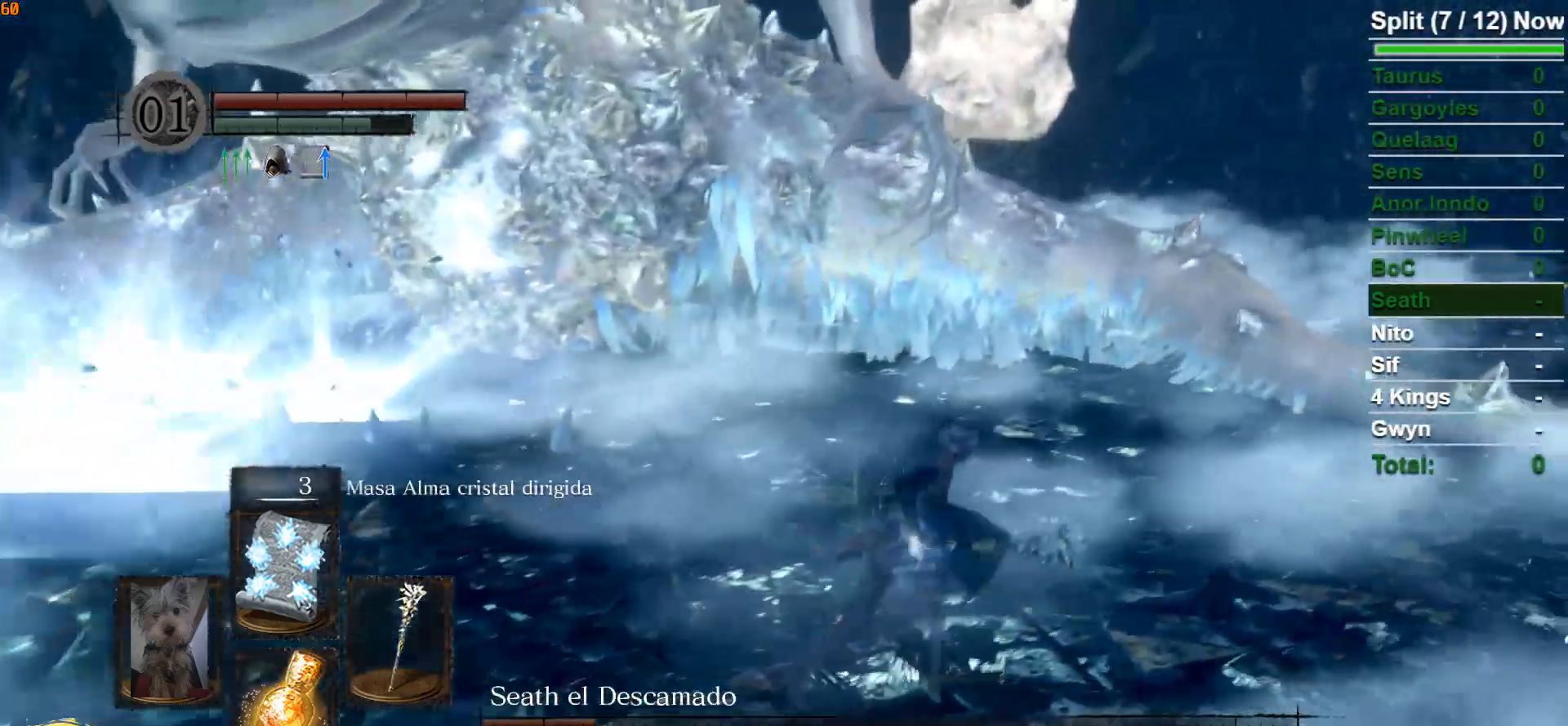
{"buttons": ["B"], "left_stick": "up", "right_stick": "center", "events": [[267, "R1", "up"], [267, "right_stick", "center"], [483, "left_stick", "up"]]}
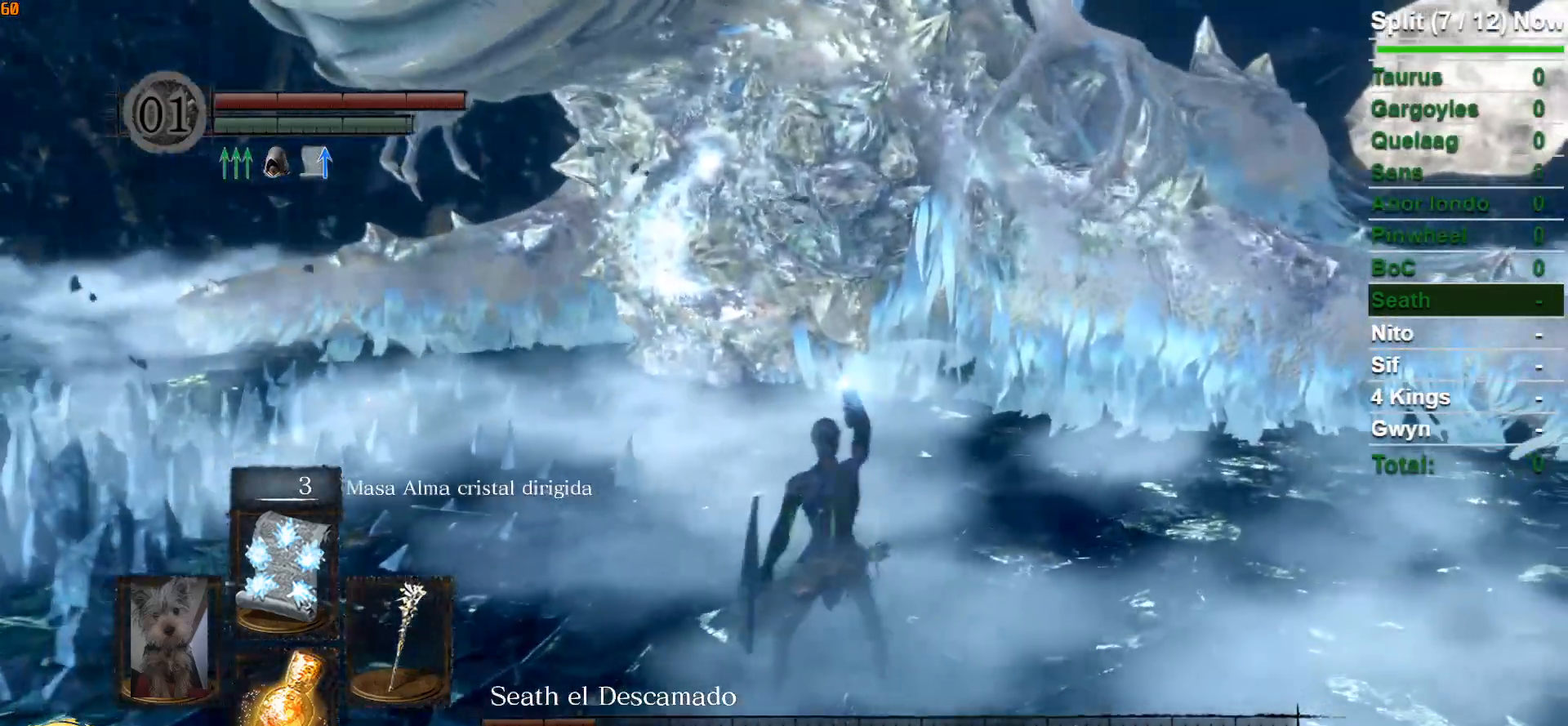
{"buttons": [], "left_stick": "center", "right_stick": "center", "events": [[117, "right_stick", "up"], [300, "right_stick", "center"], [433, "B", "up"], [433, "left_stick", "center"]]}
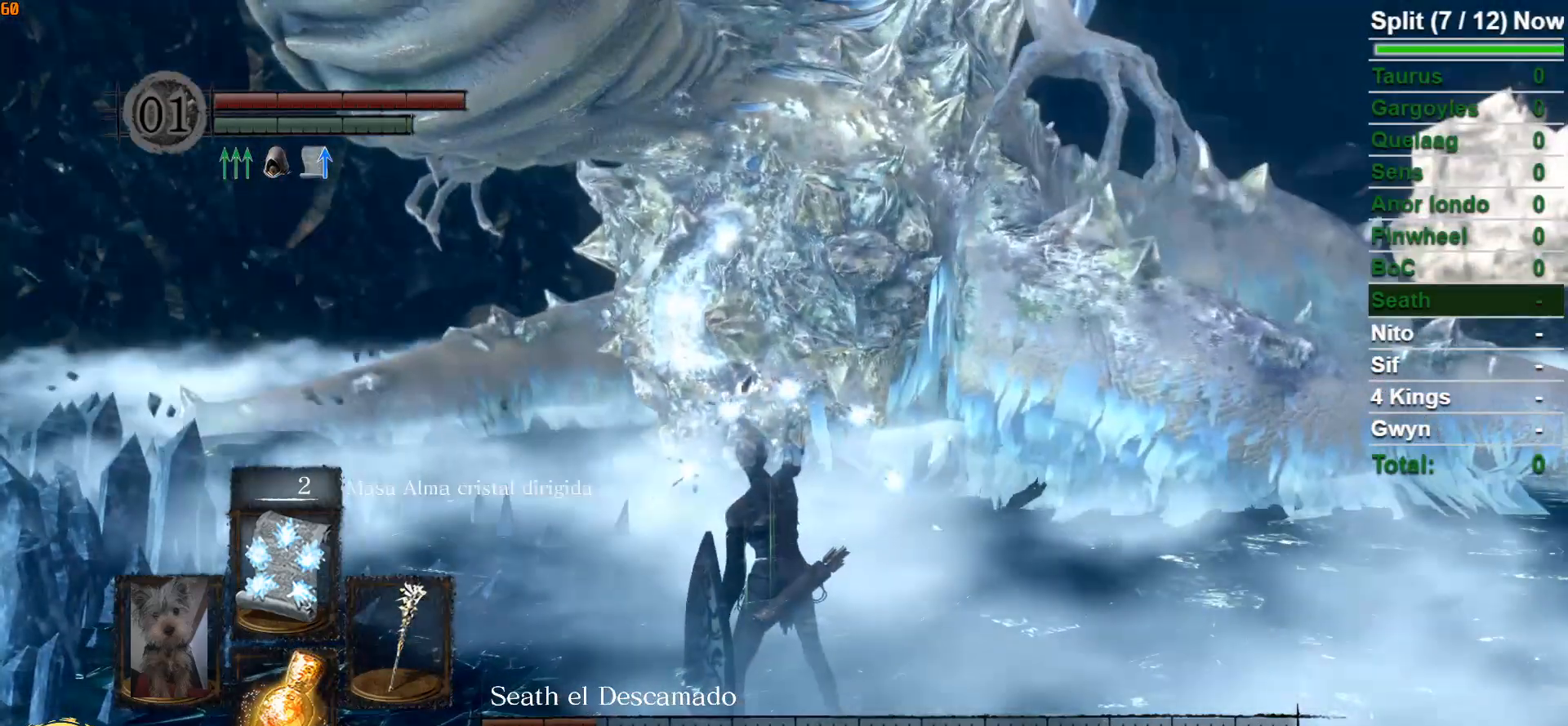
{"buttons": ["DPAD_UP"], "left_stick": "center", "right_stick": "center", "events": [[150, "DPAD_UP", "down"], [250, "DPAD_UP", "up"], [483, "DPAD_UP", "down"]]}
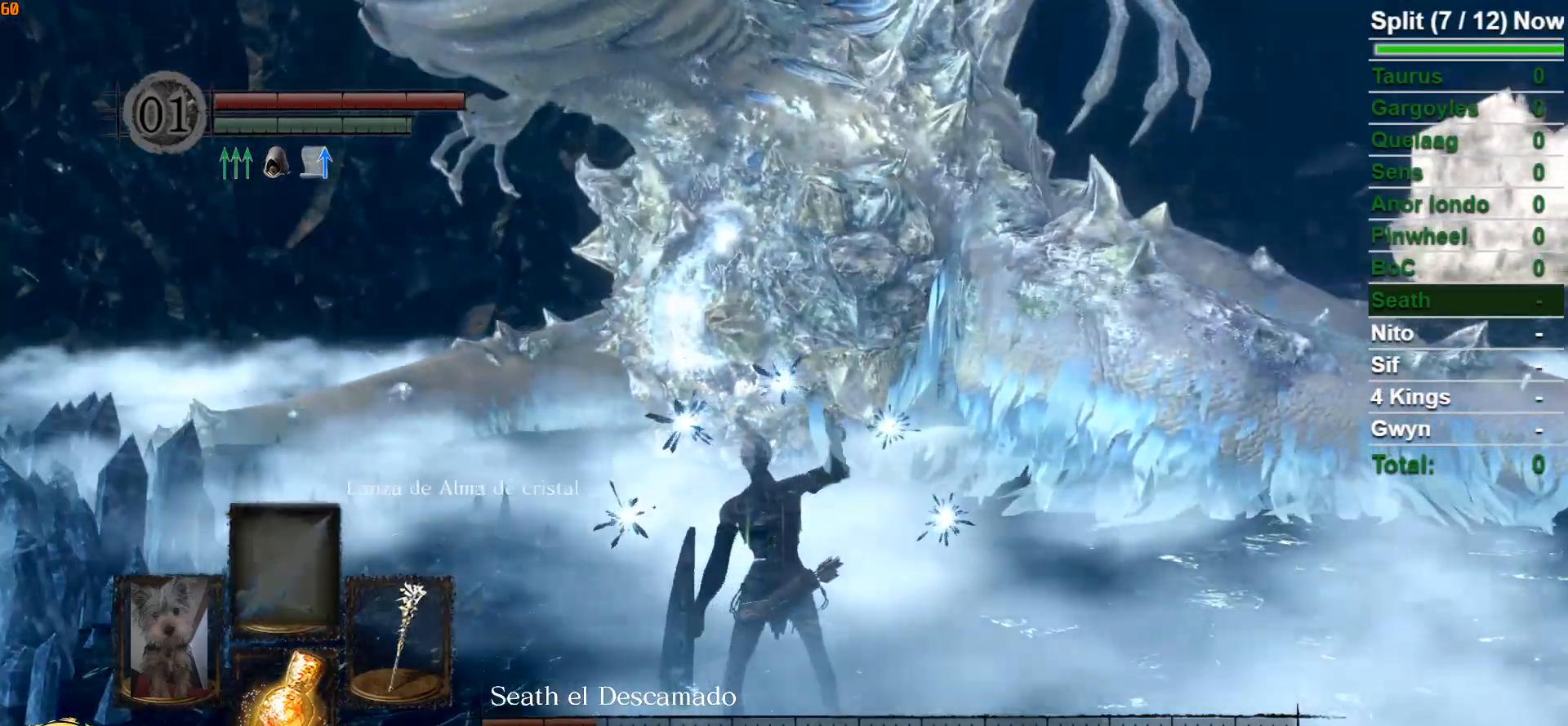
{"buttons": [], "left_stick": "center", "right_stick": "center", "events": [[83, "DPAD_UP", "up"], [333, "DPAD_UP", "down"], [450, "DPAD_UP", "up"]]}
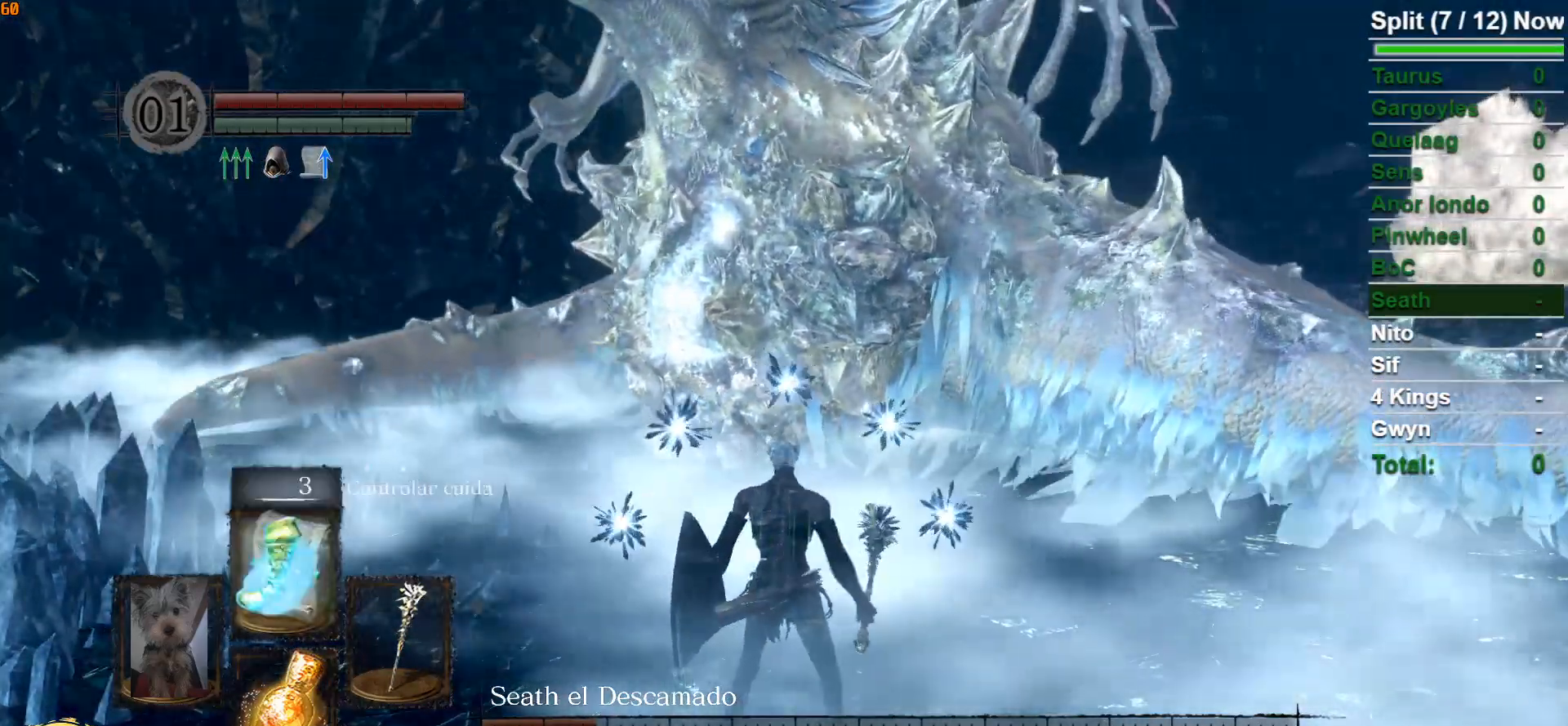
{"buttons": [], "left_stick": "up", "right_stick": "center", "events": [[150, "left_stick", "up"], [383, "right_stick", "left"], [500, "right_stick", "center"]]}
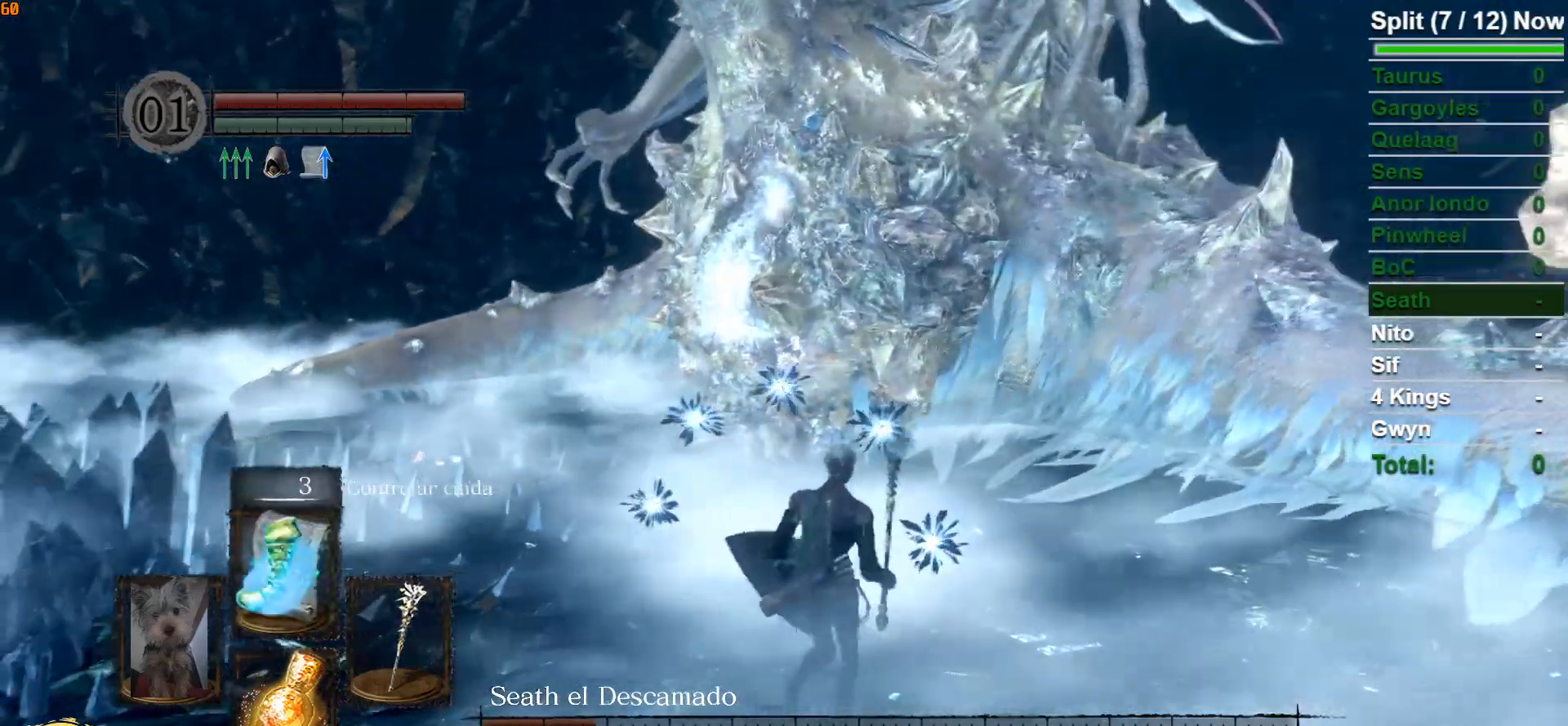
{"buttons": [], "left_stick": "center", "right_stick": "center", "events": [[417, "left_stick", "center"]]}
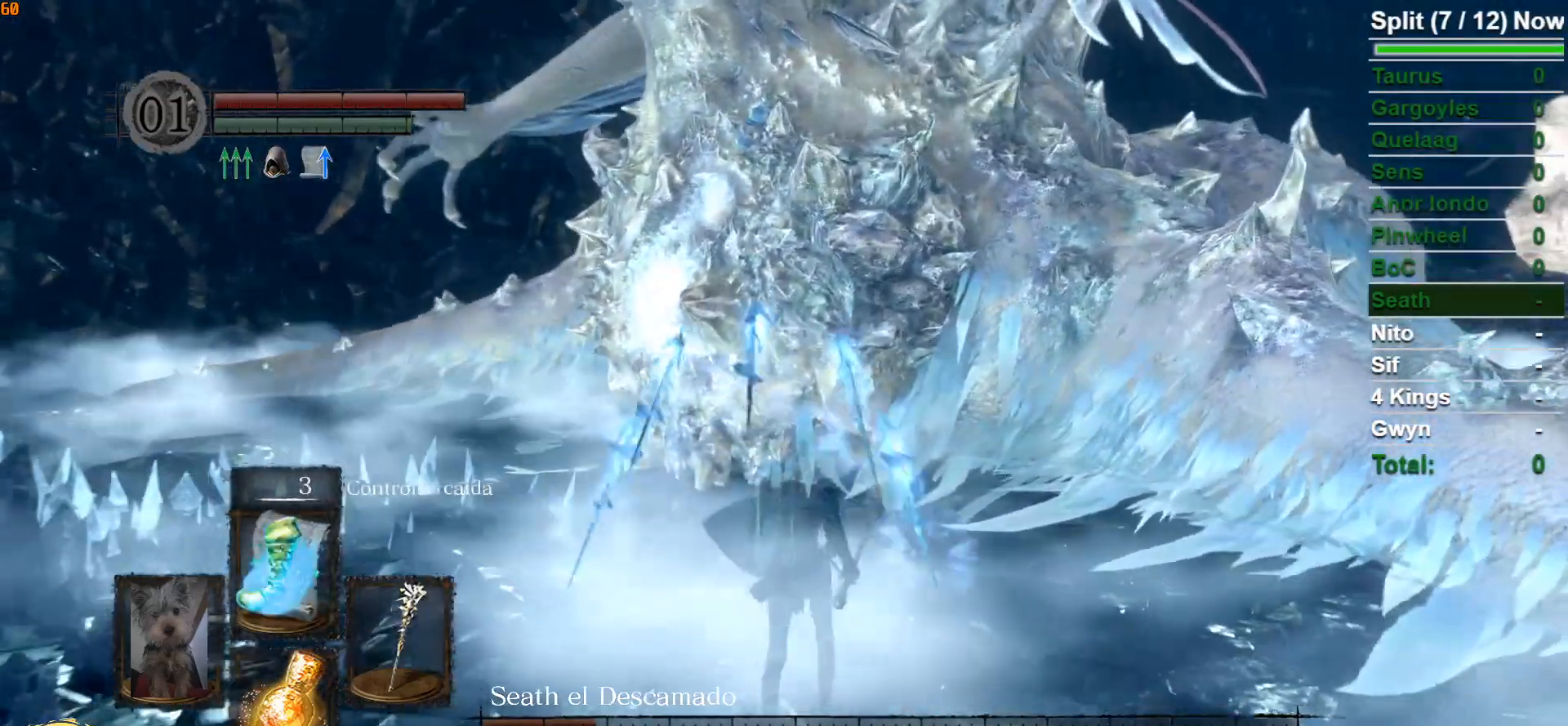
{"buttons": [], "left_stick": "center", "right_stick": "center", "events": [[250, "DPAD_UP", "down"], [333, "DPAD_UP", "up"]]}